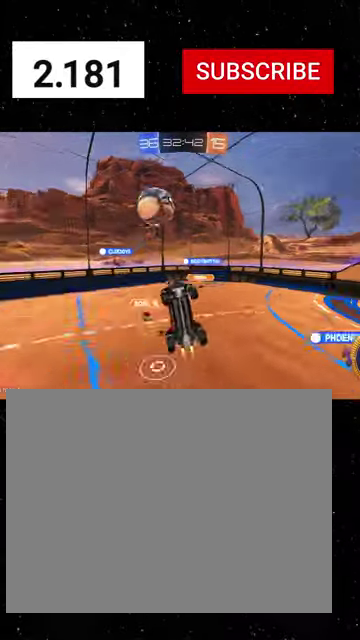
Gameplay with a controller (Xbox layout); each line is a JSON object with the inputs held at the frame after it. "events" lists button and stick changes between this image and that frame as [ms after this image, input, new state], when the widget could be followed in between. Not read: L2.
{"buttons": ["R2"], "left_stick": "up", "right_stick": "center"}
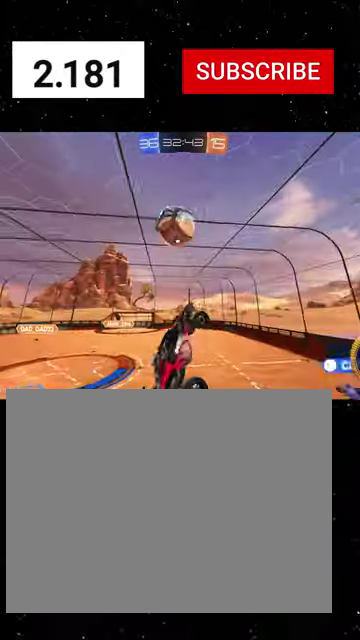
{"buttons": ["X", "R2"], "left_stick": "down-left", "right_stick": "center", "events": [[33, "L1", "down"], [166, "left_stick", "up-left"], [233, "X", "down"], [266, "left_stick", "left"], [333, "left_stick", "down-left"], [366, "X", "up"], [433, "L1", "up"], [500, "X", "down"]]}
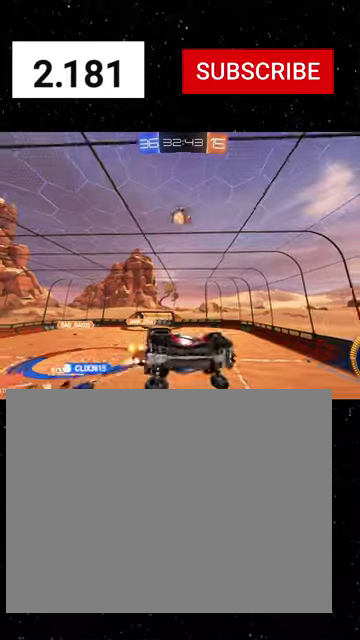
{"buttons": ["X", "R1", "R2"], "left_stick": "center", "right_stick": "center", "events": [[66, "left_stick", "down"], [133, "left_stick", "down-right"], [166, "R1", "down"], [200, "left_stick", "right"], [366, "left_stick", "center"]]}
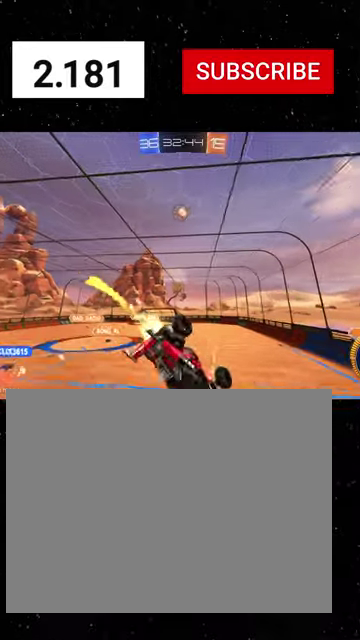
{"buttons": ["R2"], "left_stick": "center", "right_stick": "center", "events": [[200, "X", "up"], [266, "R1", "up"]]}
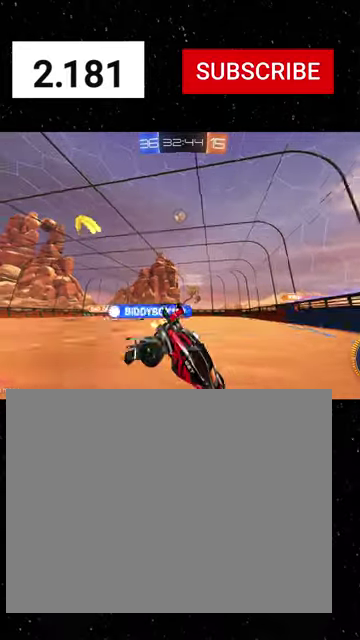
{"buttons": ["R2"], "left_stick": "center", "right_stick": "center", "events": []}
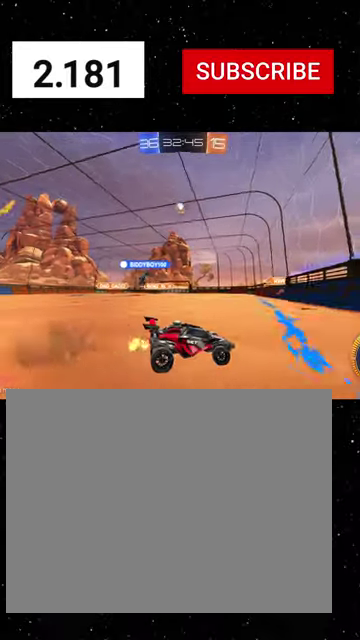
{"buttons": ["R1", "R2"], "left_stick": "center", "right_stick": "center", "events": [[500, "R1", "down"]]}
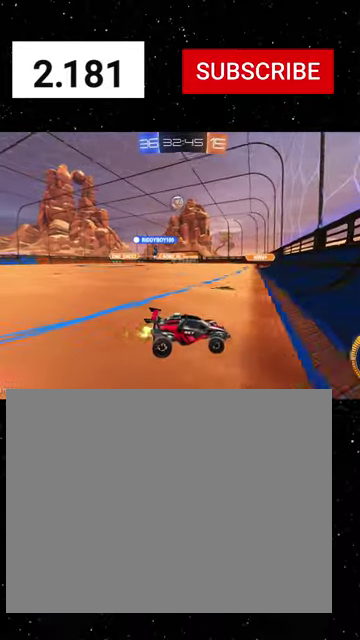
{"buttons": ["R1", "R2"], "left_stick": "left", "right_stick": "center", "events": [[66, "left_stick", "left"]]}
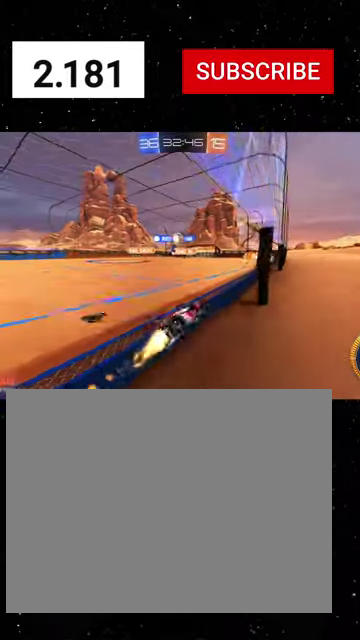
{"buttons": [], "left_stick": "down-right", "right_stick": "center", "events": [[133, "left_stick", "center"], [300, "R1", "up"], [333, "R2", "up"], [333, "left_stick", "left"], [400, "left_stick", "down-right"]]}
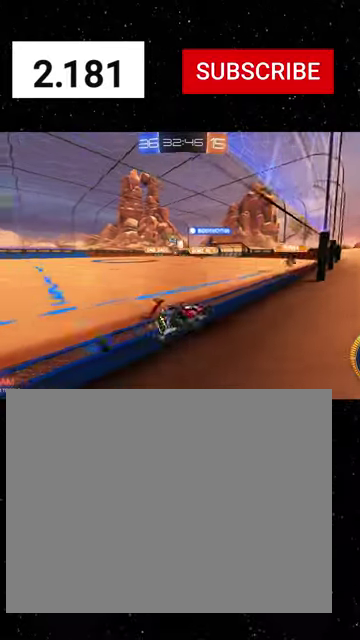
{"buttons": ["A", "X", "R2"], "left_stick": "down-right", "right_stick": "center", "events": [[66, "R2", "down"], [400, "A", "down"], [466, "X", "down"]]}
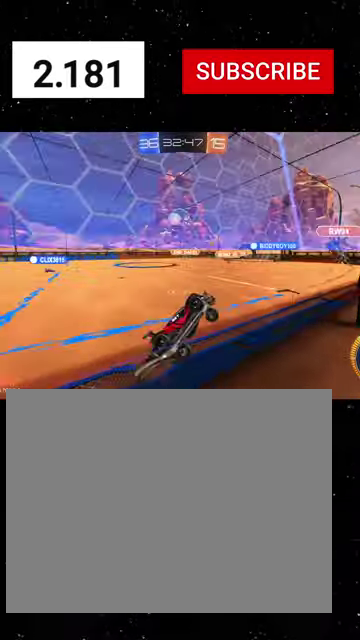
{"buttons": ["X", "R2"], "left_stick": "down-right", "right_stick": "center", "events": [[33, "R1", "down"], [100, "left_stick", "right"], [300, "left_stick", "up-right"], [400, "A", "up"], [400, "left_stick", "right"], [466, "left_stick", "down-right"], [500, "R1", "up"]]}
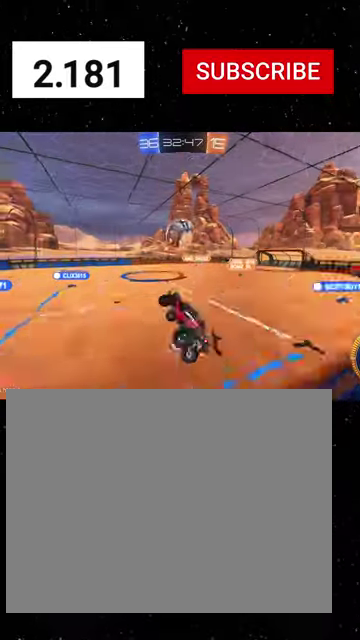
{"buttons": ["X", "R1", "R2"], "left_stick": "down", "right_stick": "center", "events": [[100, "X", "up"], [100, "left_stick", "up"], [200, "A", "down"], [266, "R1", "down"], [266, "X", "down"], [300, "left_stick", "down"], [366, "A", "up"]]}
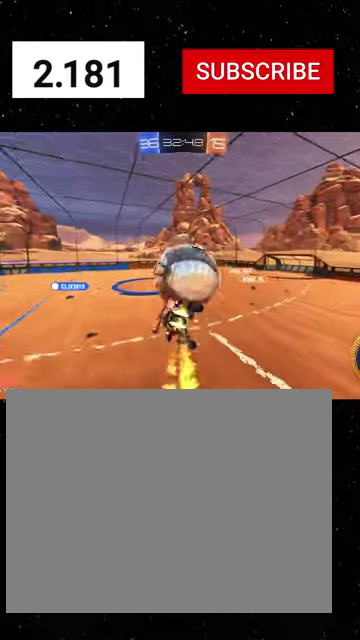
{"buttons": ["X", "R2"], "left_stick": "down", "right_stick": "center", "events": [[200, "left_stick", "up-left"], [300, "left_stick", "down-left"], [433, "R1", "up"], [433, "left_stick", "down"]]}